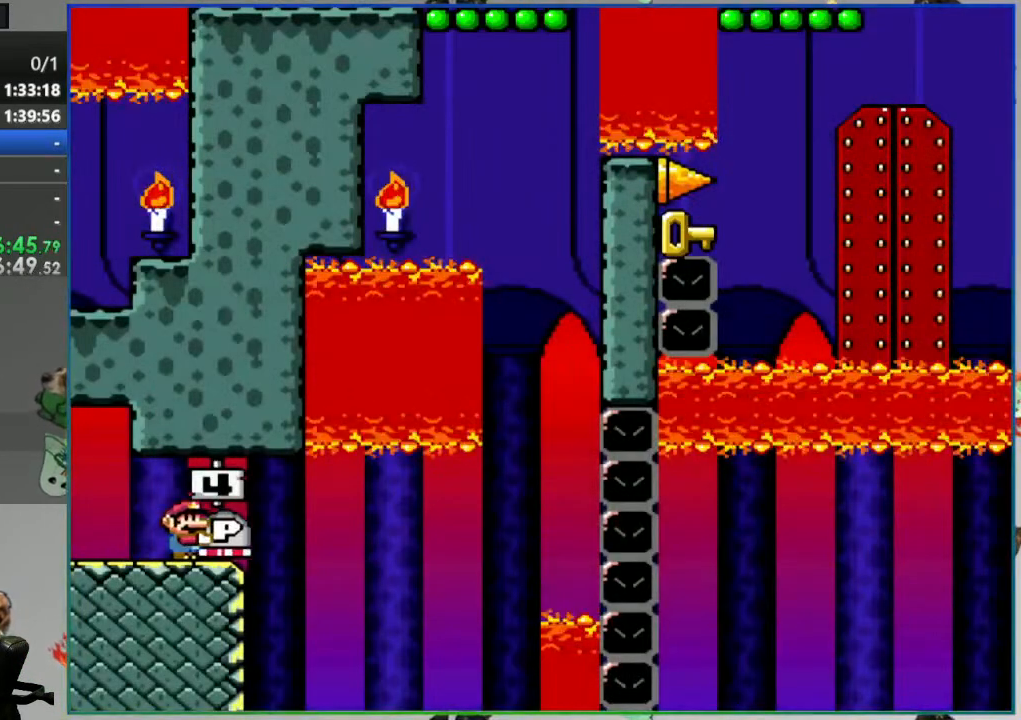
Gameplay with a controller (Nintendo layout); each line is a JSON object with the inputs held at the frame after it (dt_ms = milliseconds from this image to that frame). "events" lists button and stick changes between this image and that frame as [ms after this image, input, new state], when the widget could be followed in between. Not read: L3 R3 START.
{"dt_ms": 500, "buttons": ["B", "Y", "DPAD_RIGHT"], "events": []}
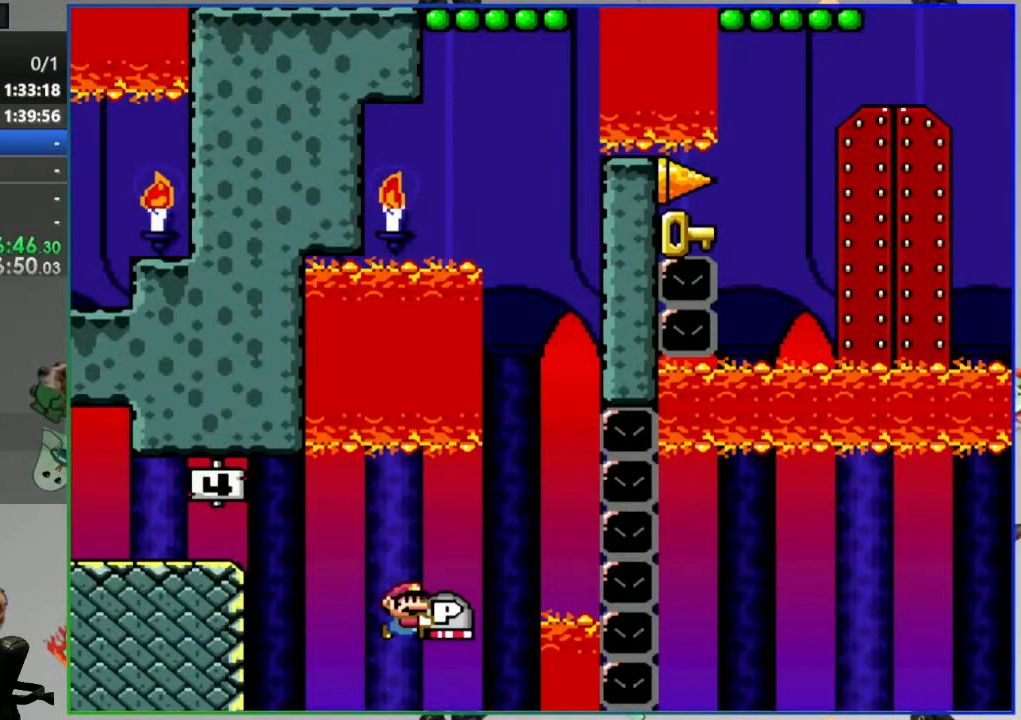
{"dt_ms": 500, "buttons": ["Y"], "events": [[50, "DPAD_RIGHT", "up"], [150, "DPAD_LEFT", "down"], [217, "DPAD_LEFT", "up"], [317, "DPAD_RIGHT", "down"], [417, "DPAD_RIGHT", "up"], [483, "B", "up"]]}
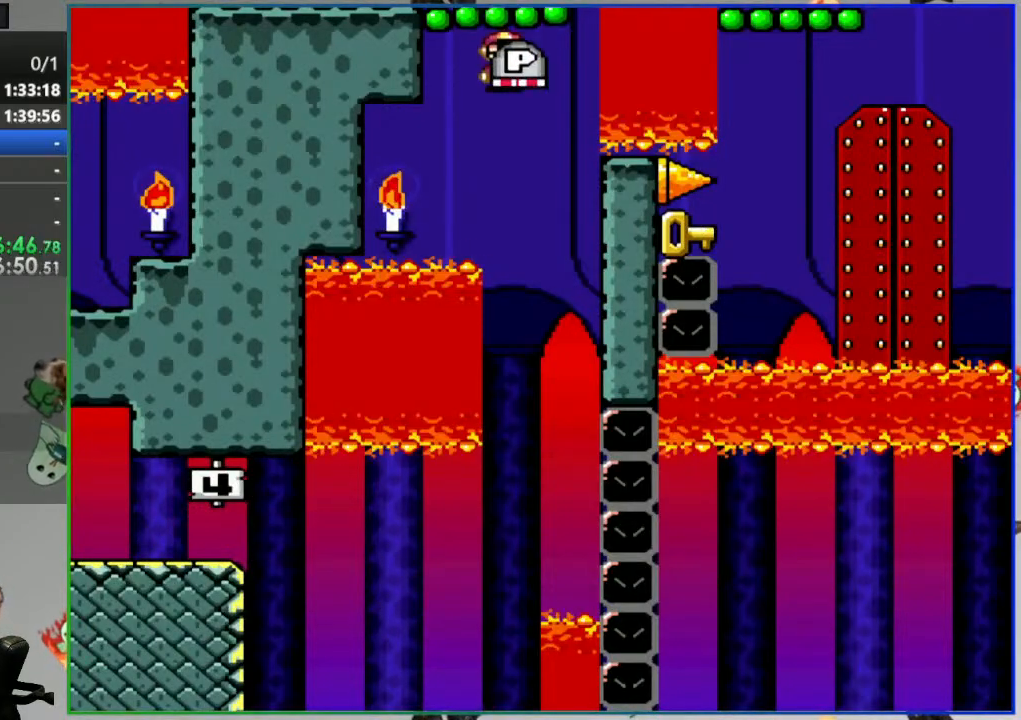
{"dt_ms": 500, "buttons": ["B", "Y"], "events": [[100, "DPAD_LEFT", "down"], [183, "DPAD_LEFT", "up"], [400, "B", "down"]]}
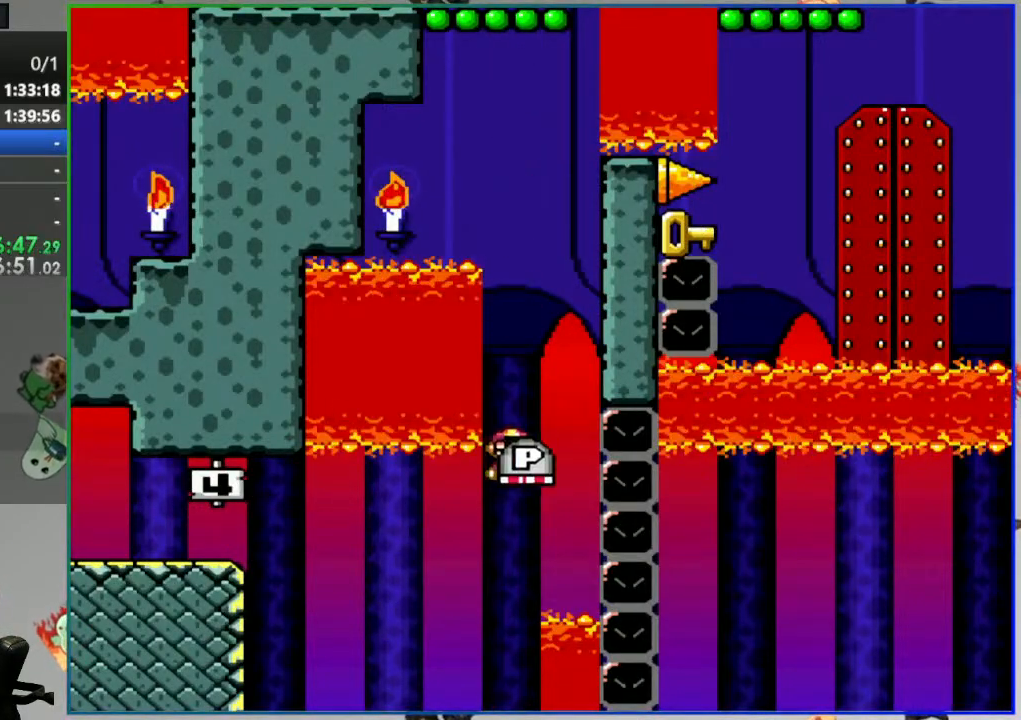
{"dt_ms": 500, "buttons": ["B", "Y"], "events": []}
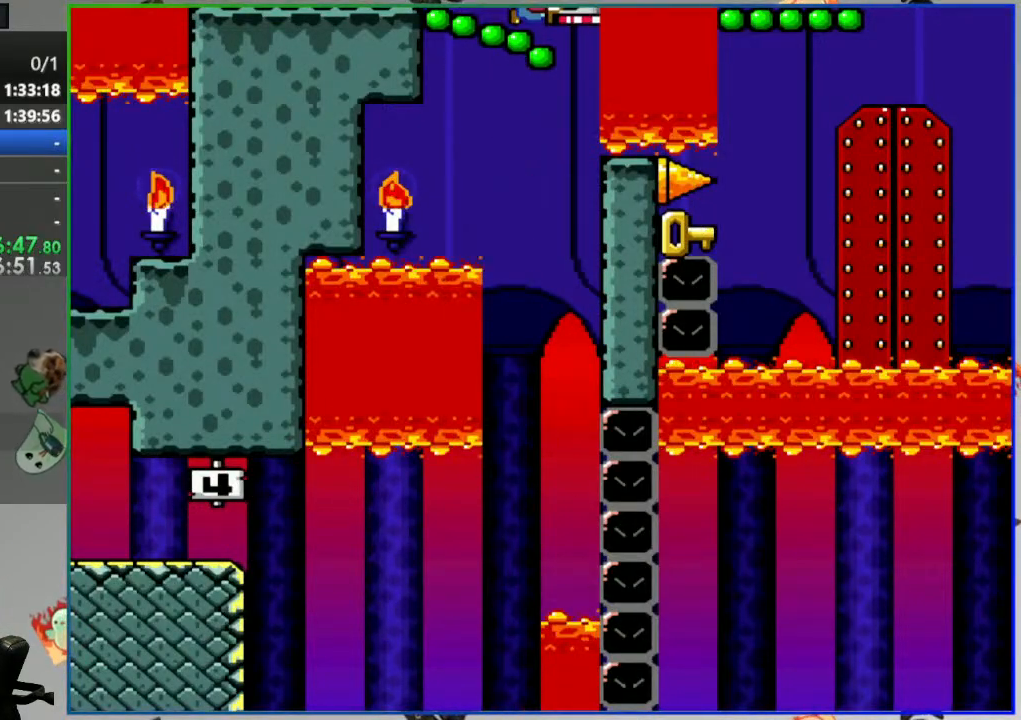
{"dt_ms": 500, "buttons": ["B", "Y"], "events": []}
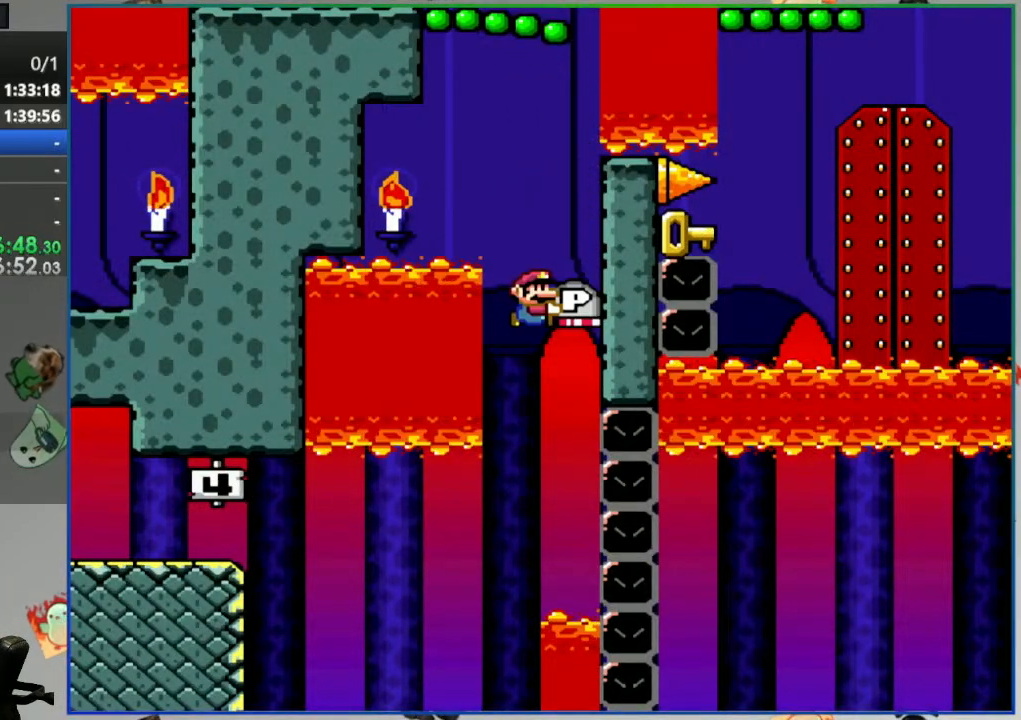
{"dt_ms": 500, "buttons": ["B", "Y"], "events": []}
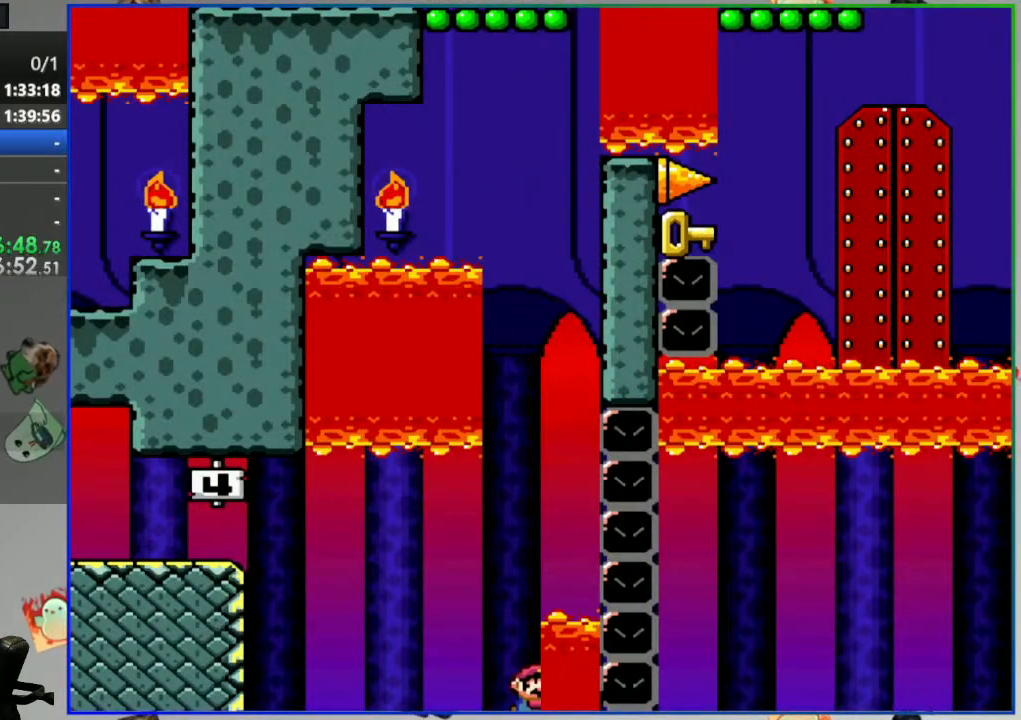
{"dt_ms": 500, "buttons": ["B", "Y", "DPAD_UP"], "events": [[50, "DPAD_UP", "down"]]}
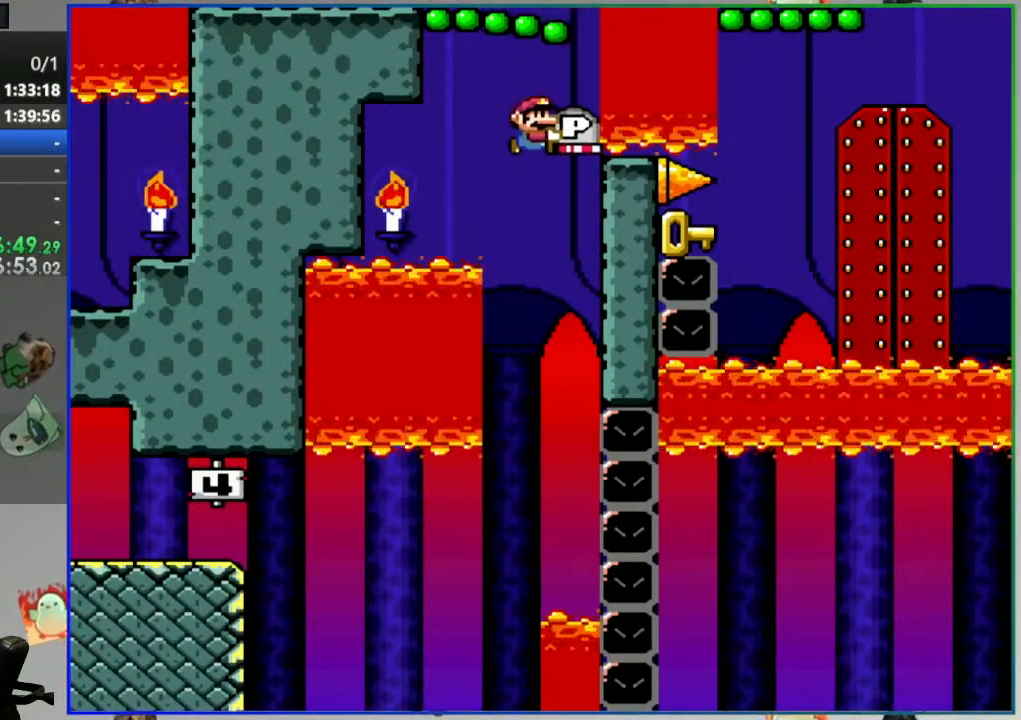
{"dt_ms": 500, "buttons": ["B", "Y", "DPAD_UP"], "events": []}
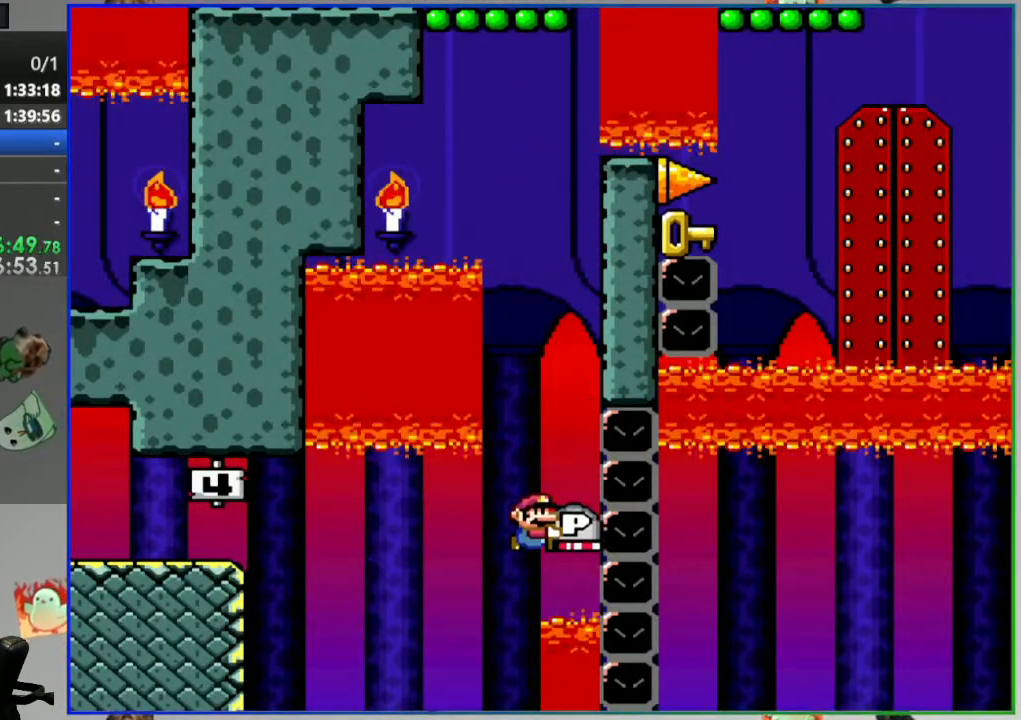
{"dt_ms": 500, "buttons": ["DPAD_RIGHT"], "events": [[33, "Y", "up"], [67, "B", "up"], [83, "DPAD_UP", "up"], [433, "DPAD_RIGHT", "down"]]}
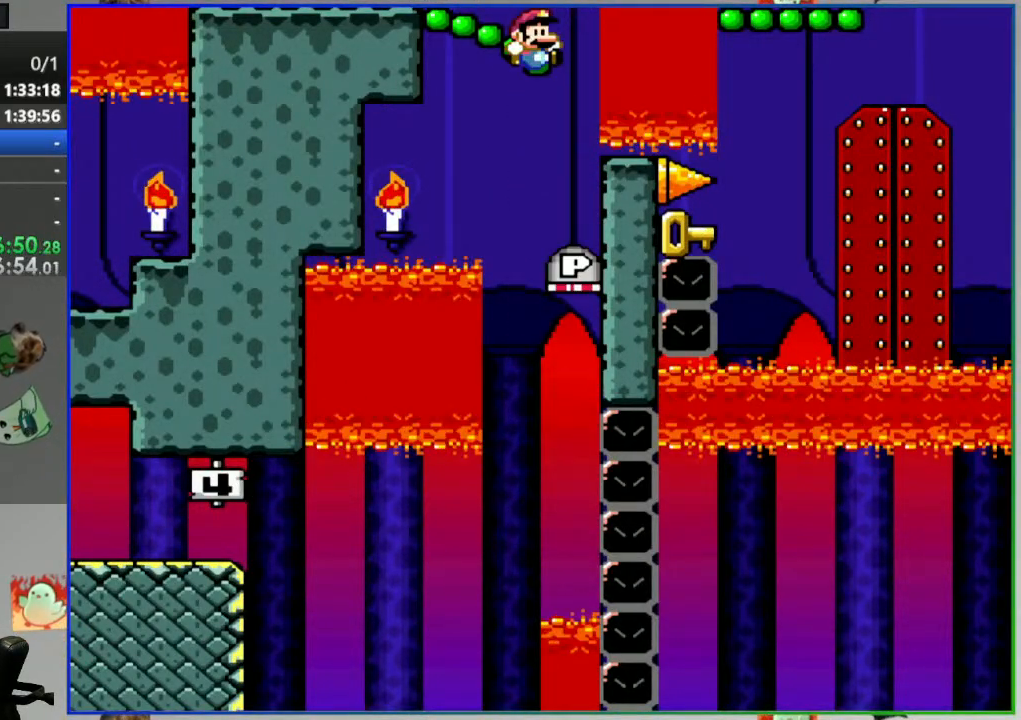
{"dt_ms": 500, "buttons": [], "events": [[50, "DPAD_RIGHT", "up"]]}
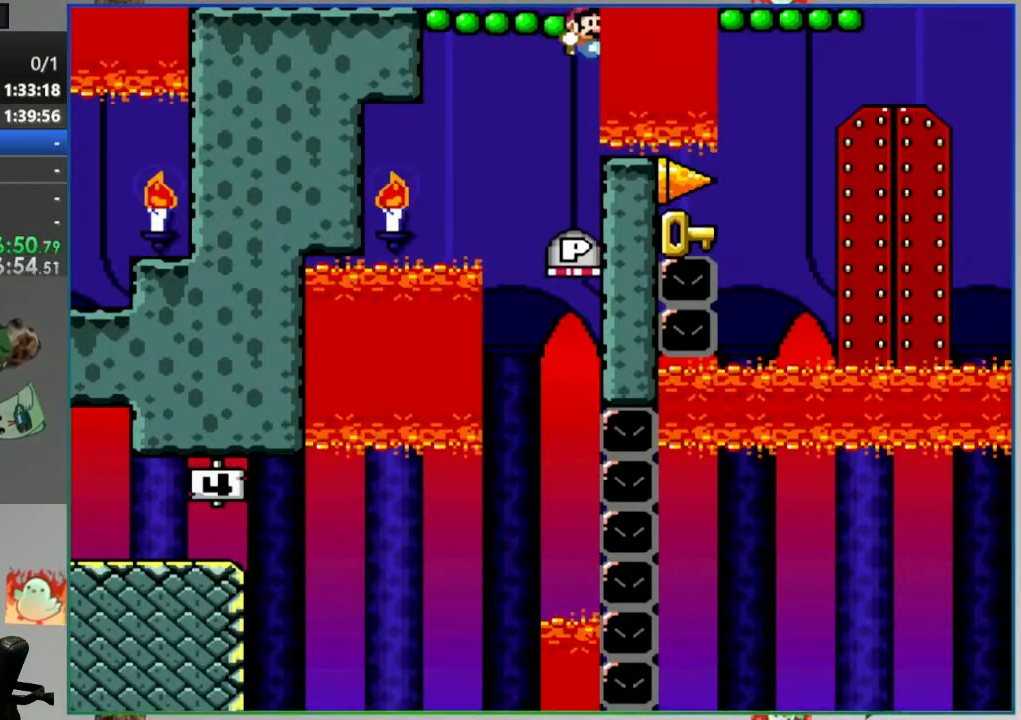
{"dt_ms": 1000, "buttons": ["Y"], "events": [[483, "A", "down"], [600, "A", "up"], [950, "Y", "down"]]}
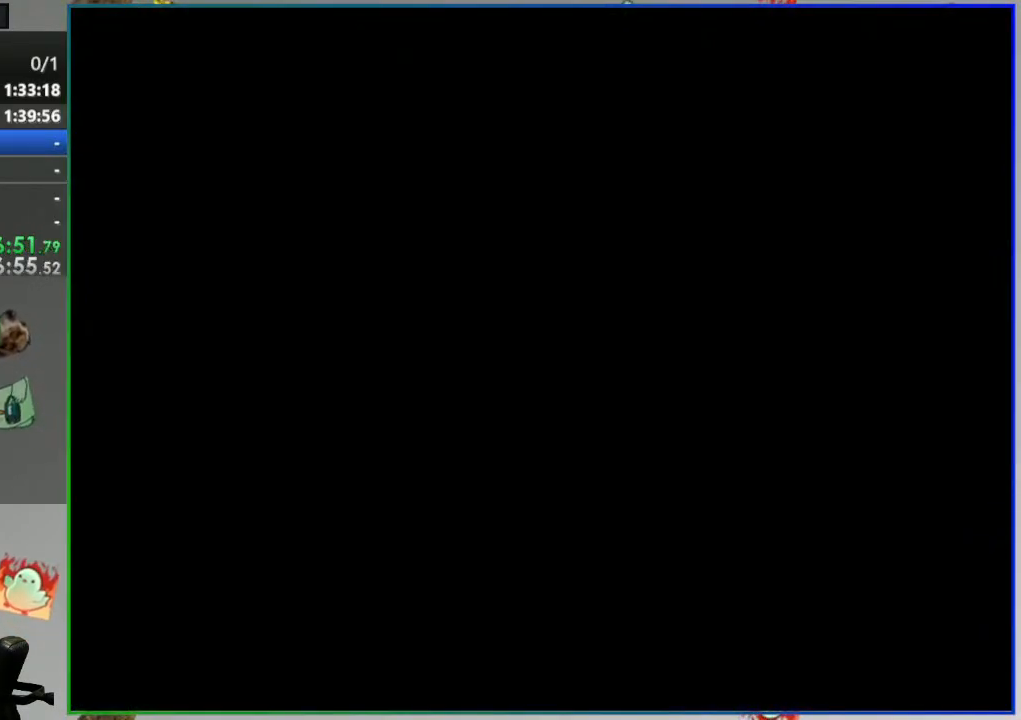
{"dt_ms": 500, "buttons": ["Y"], "events": []}
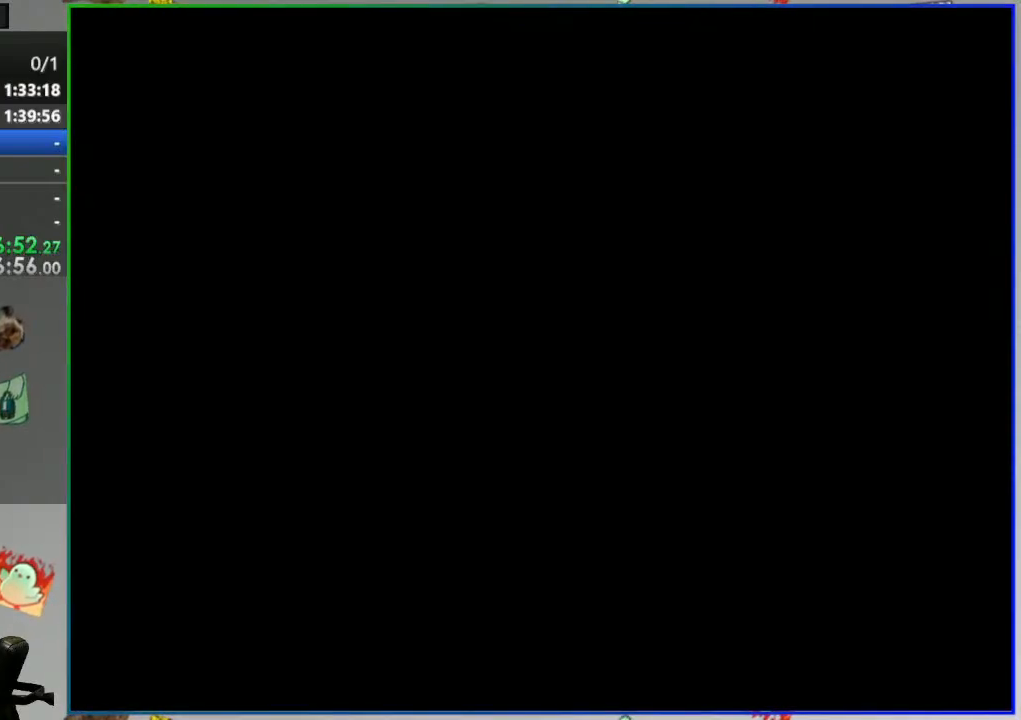
{"dt_ms": 500, "buttons": ["Y"], "events": []}
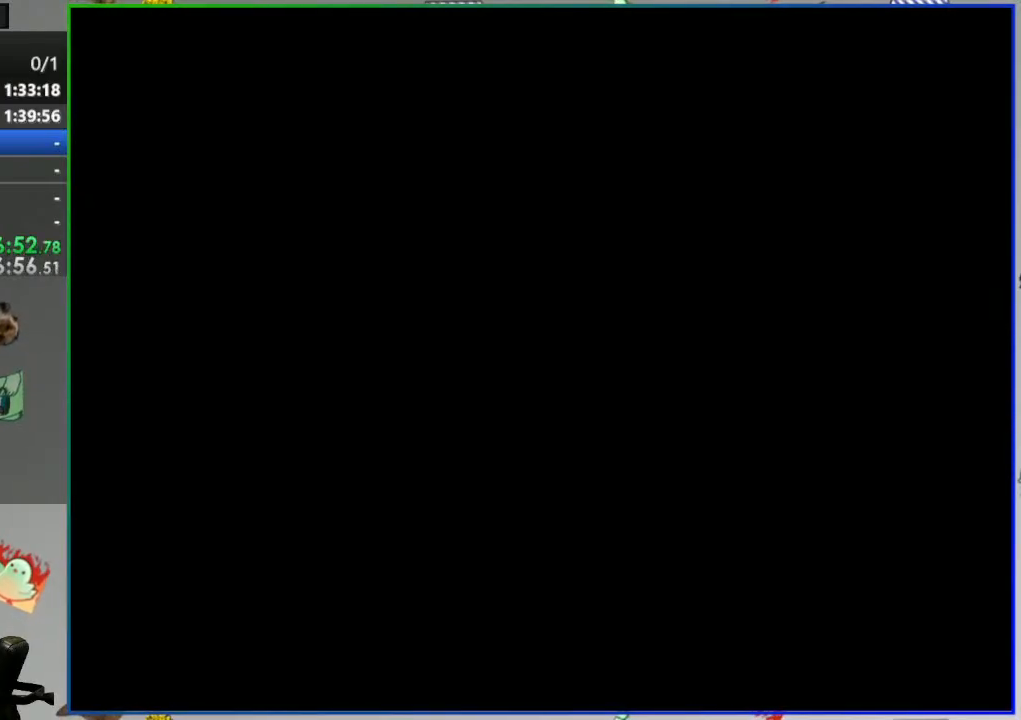
{"dt_ms": 500, "buttons": ["Y", "DPAD_RIGHT"], "events": [[50, "DPAD_RIGHT", "down"]]}
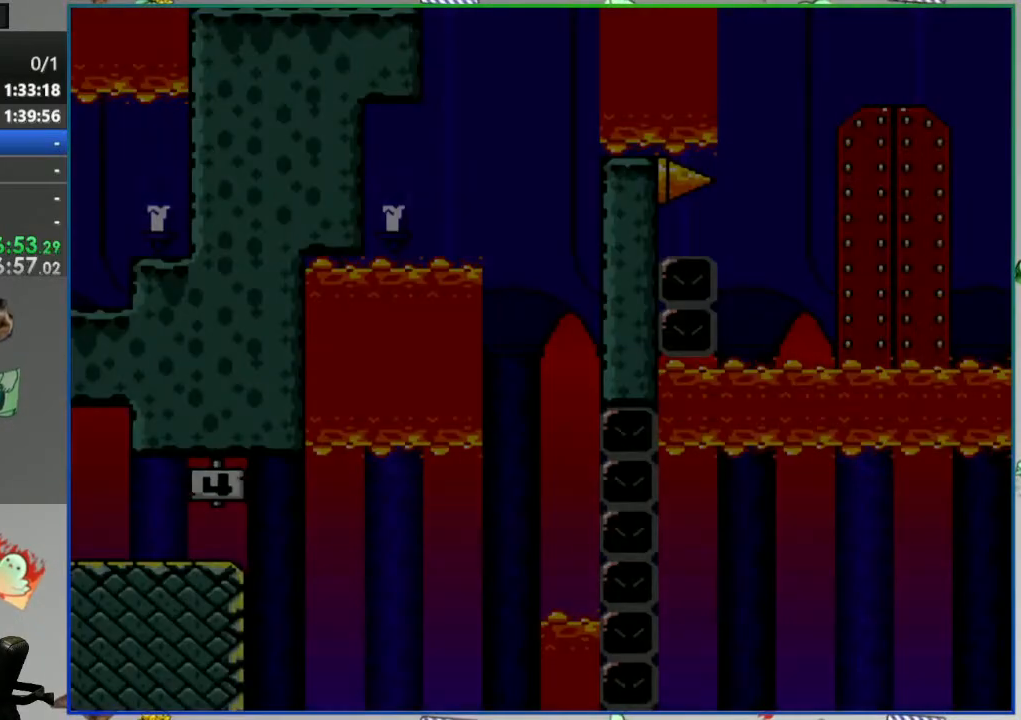
{"dt_ms": 500, "buttons": ["Y", "DPAD_RIGHT"], "events": []}
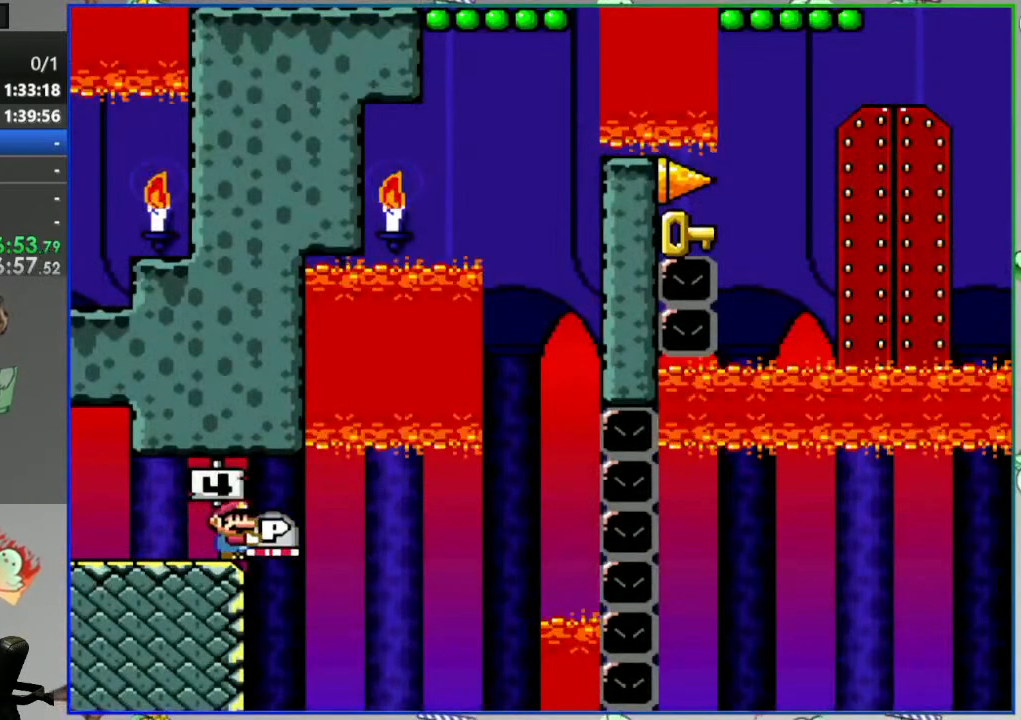
{"dt_ms": 500, "buttons": ["Y"], "events": [[383, "DPAD_RIGHT", "up"]]}
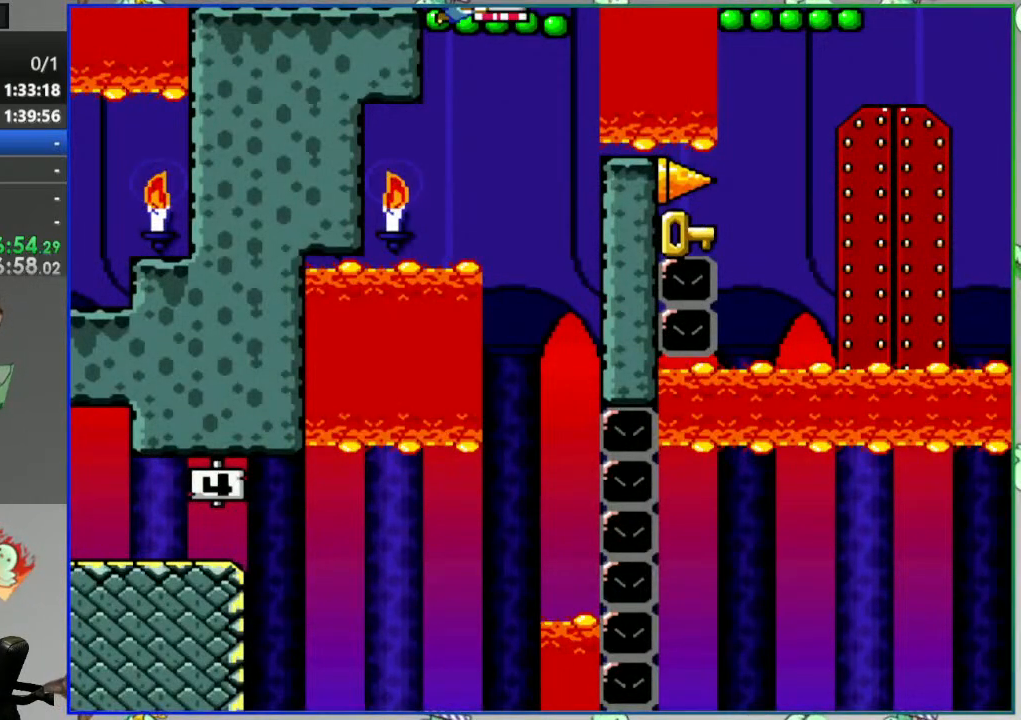
{"dt_ms": 500, "buttons": ["Y", "DPAD_LEFT"], "events": [[450, "DPAD_LEFT", "down"]]}
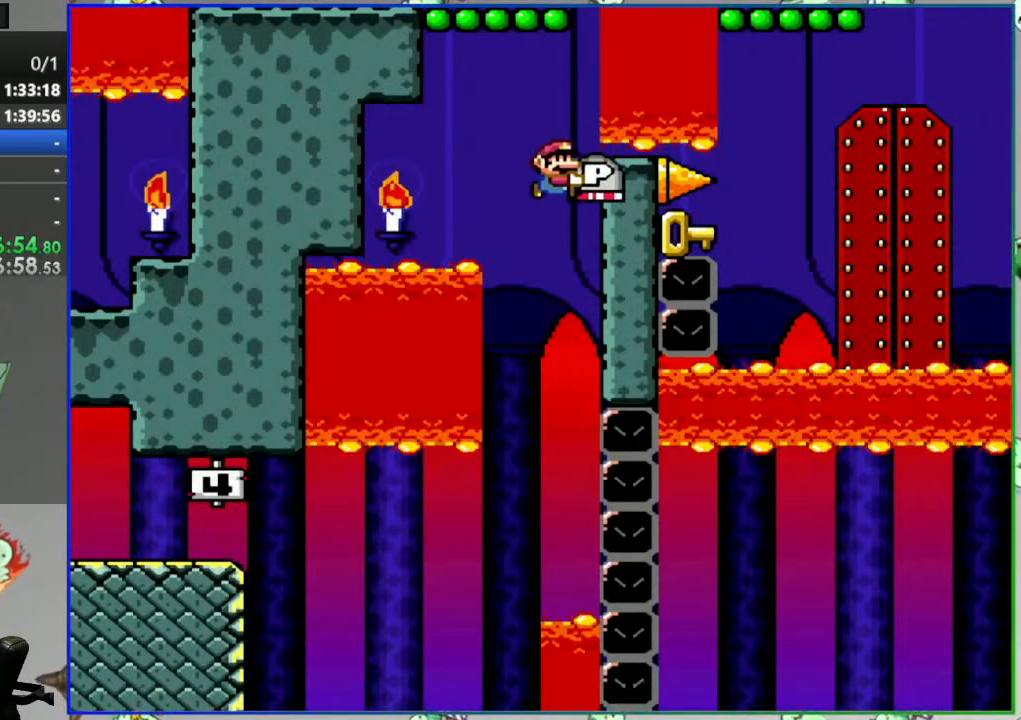
{"dt_ms": 500, "buttons": ["Y"], "events": [[217, "DPAD_LEFT", "up"], [317, "DPAD_RIGHT", "down"], [383, "DPAD_RIGHT", "up"]]}
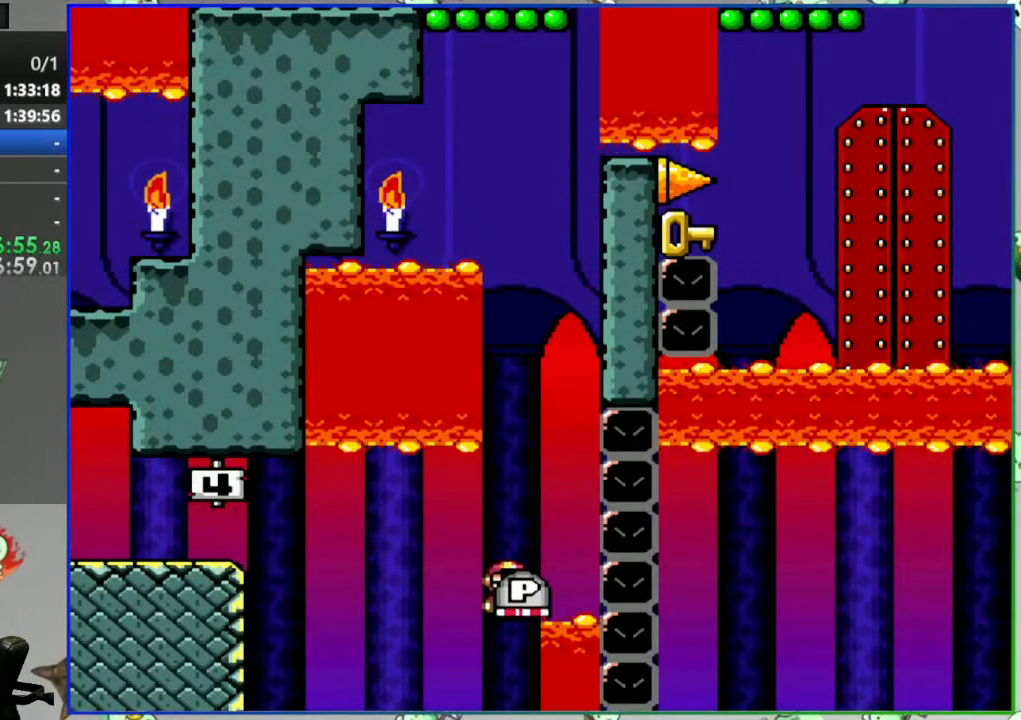
{"dt_ms": 500, "buttons": ["Y"], "events": []}
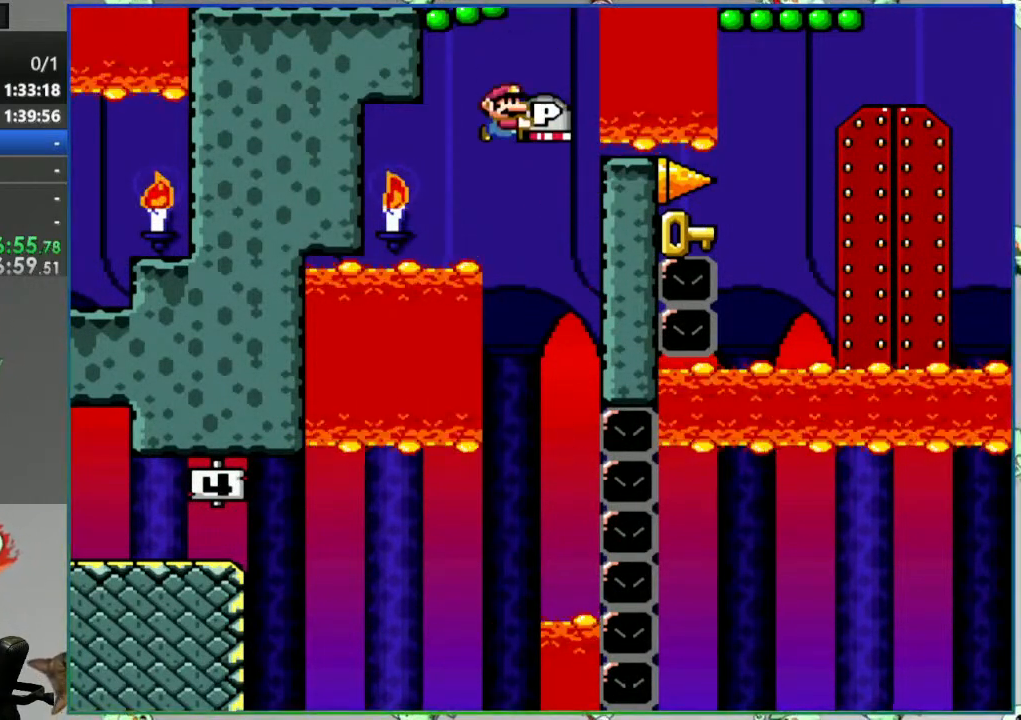
{"dt_ms": 500, "buttons": ["Y"], "events": []}
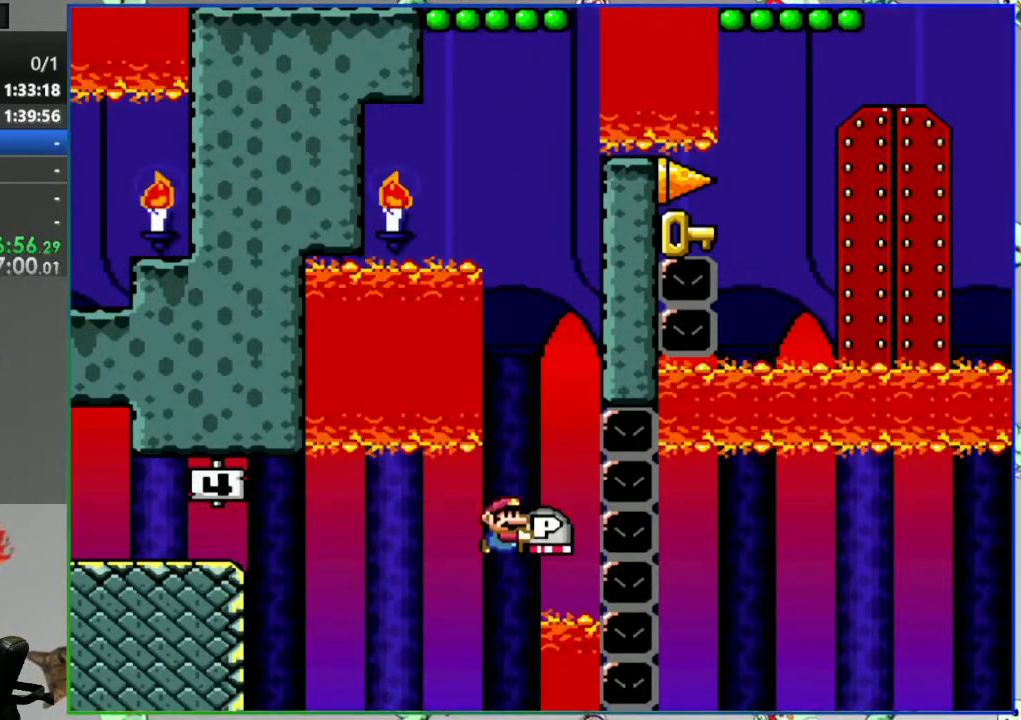
{"dt_ms": 500, "buttons": ["Y", "DPAD_UP"], "events": [[467, "DPAD_UP", "down"]]}
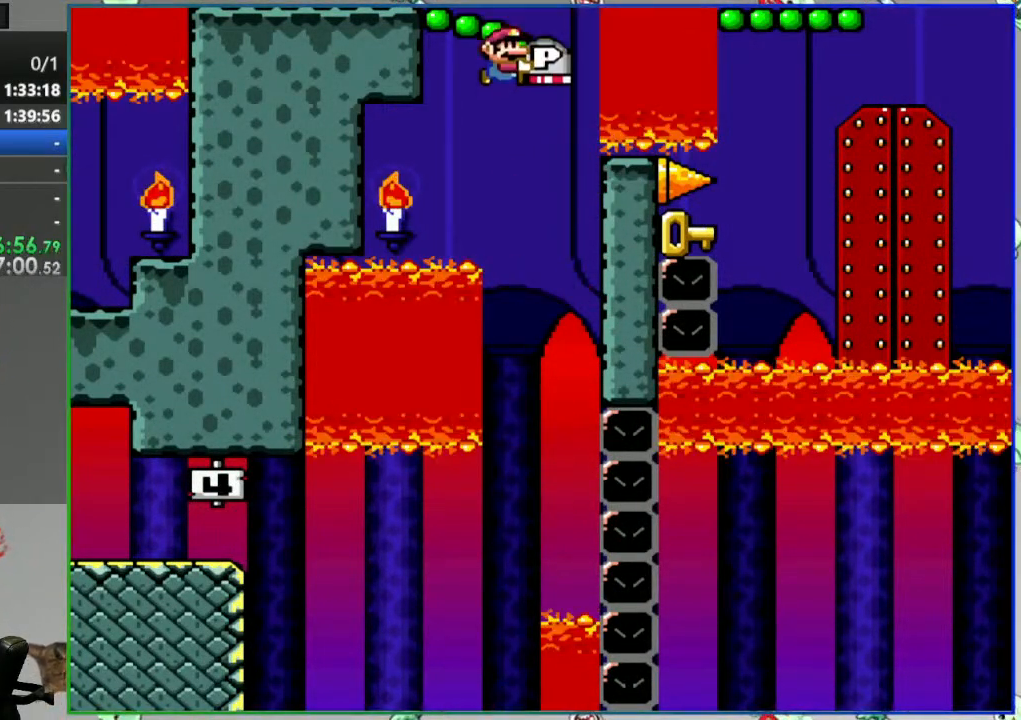
{"dt_ms": 500, "buttons": ["Y", "DPAD_UP"], "events": []}
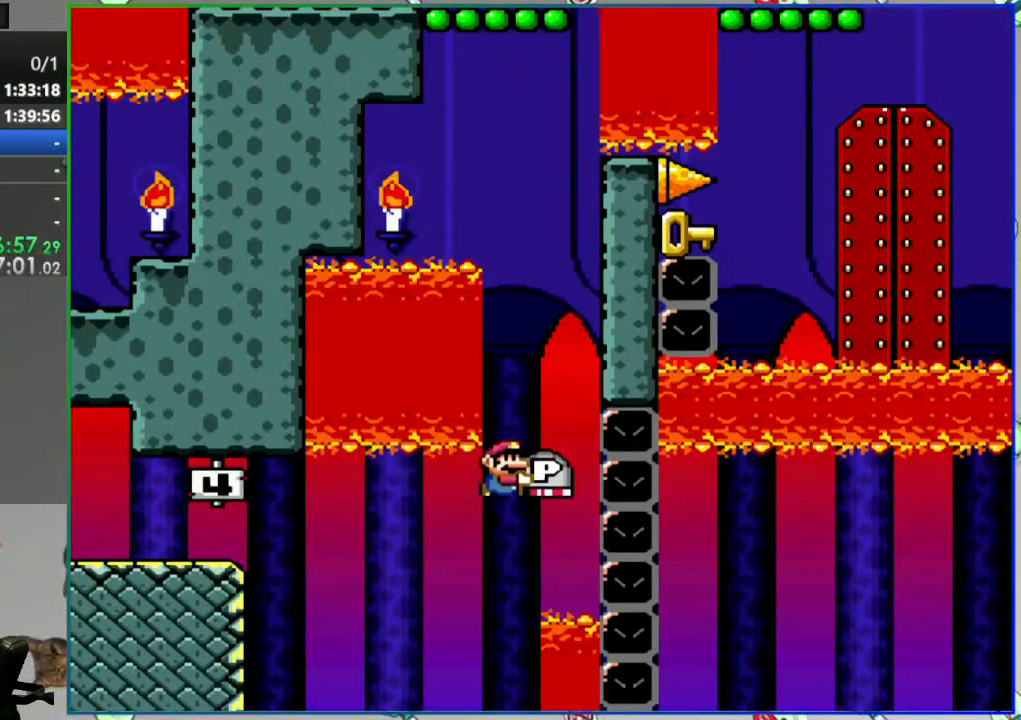
{"dt_ms": 500, "buttons": [], "events": [[17, "Y", "up"], [150, "DPAD_UP", "up"]]}
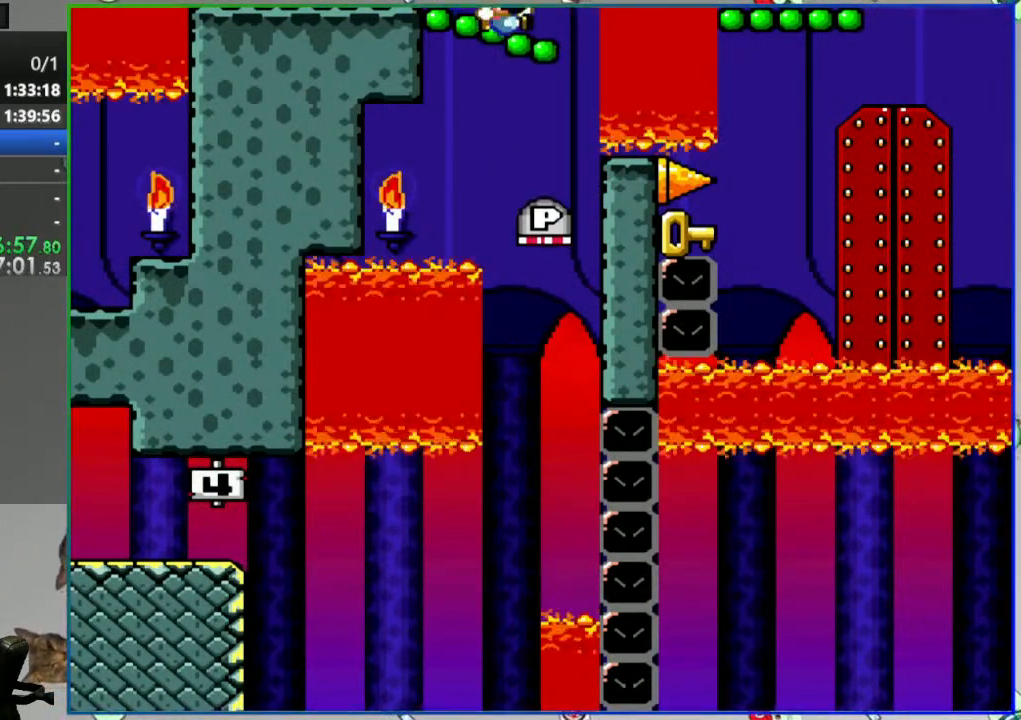
{"dt_ms": 500, "buttons": ["Y", "DPAD_RIGHT"], "events": [[300, "DPAD_RIGHT", "down"], [450, "Y", "down"]]}
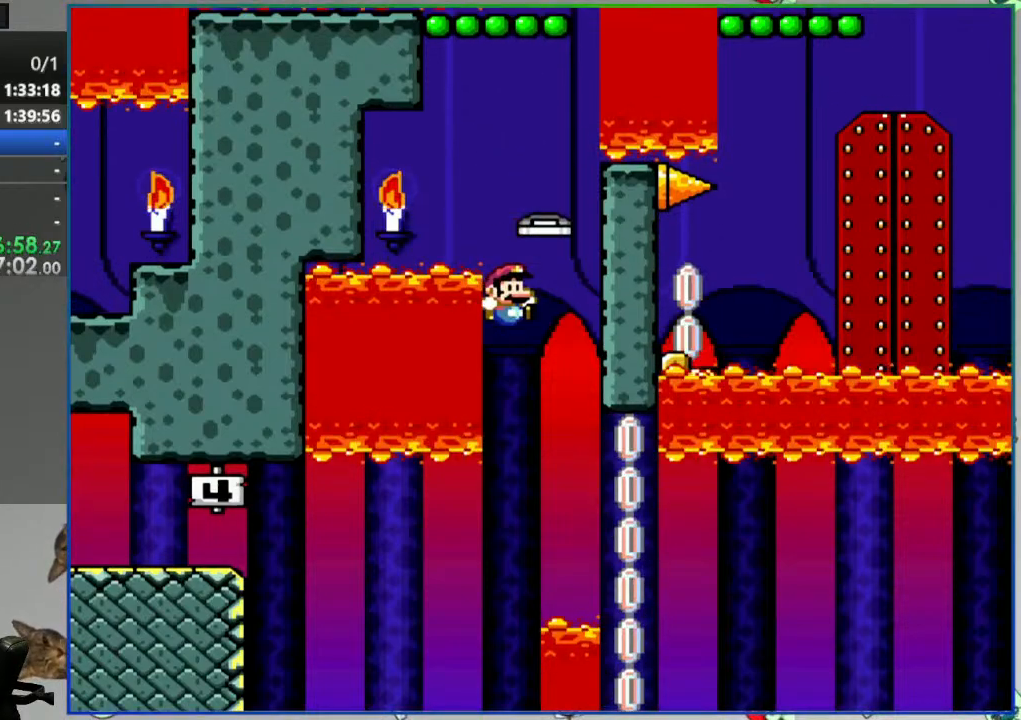
{"dt_ms": 500, "buttons": ["Y", "DPAD_RIGHT"], "events": [[250, "DPAD_UP", "down"], [367, "Y", "up"], [450, "Y", "down"], [483, "DPAD_UP", "up"]]}
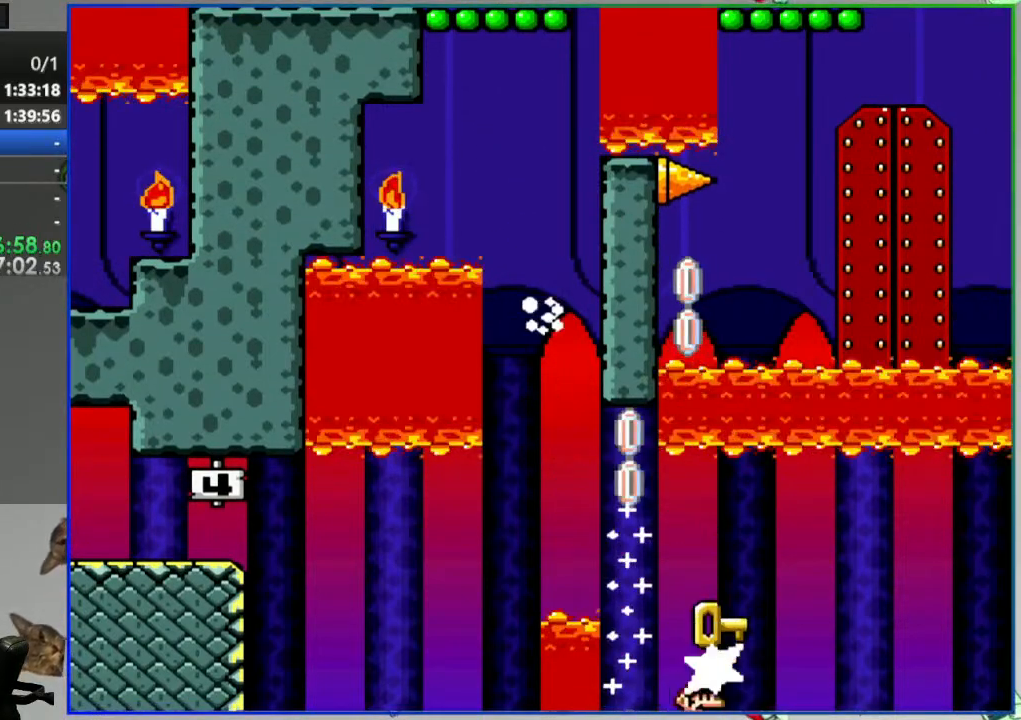
{"dt_ms": 500, "buttons": ["B", "Y", "DPAD_RIGHT"], "events": [[100, "DPAD_RIGHT", "up"], [317, "DPAD_RIGHT", "down"], [467, "B", "down"]]}
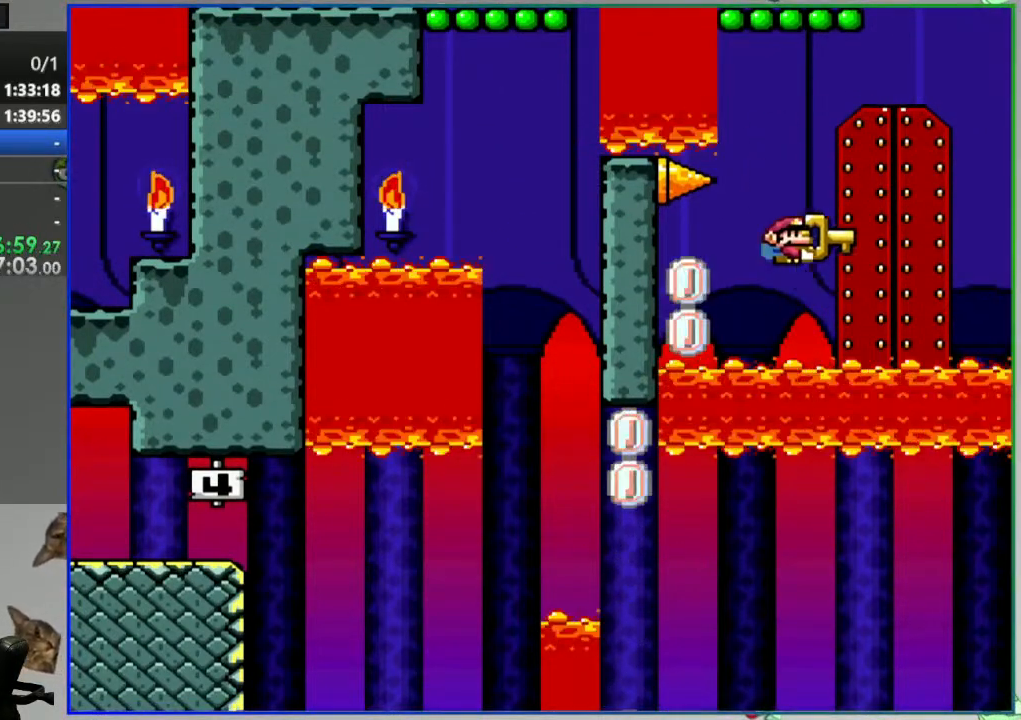
{"dt_ms": 1000, "buttons": [], "events": [[133, "DPAD_RIGHT", "up"], [300, "Y", "up"], [333, "B", "up"], [383, "L1", "down"], [483, "A", "down"], [533, "L1", "up"], [567, "A", "up"]]}
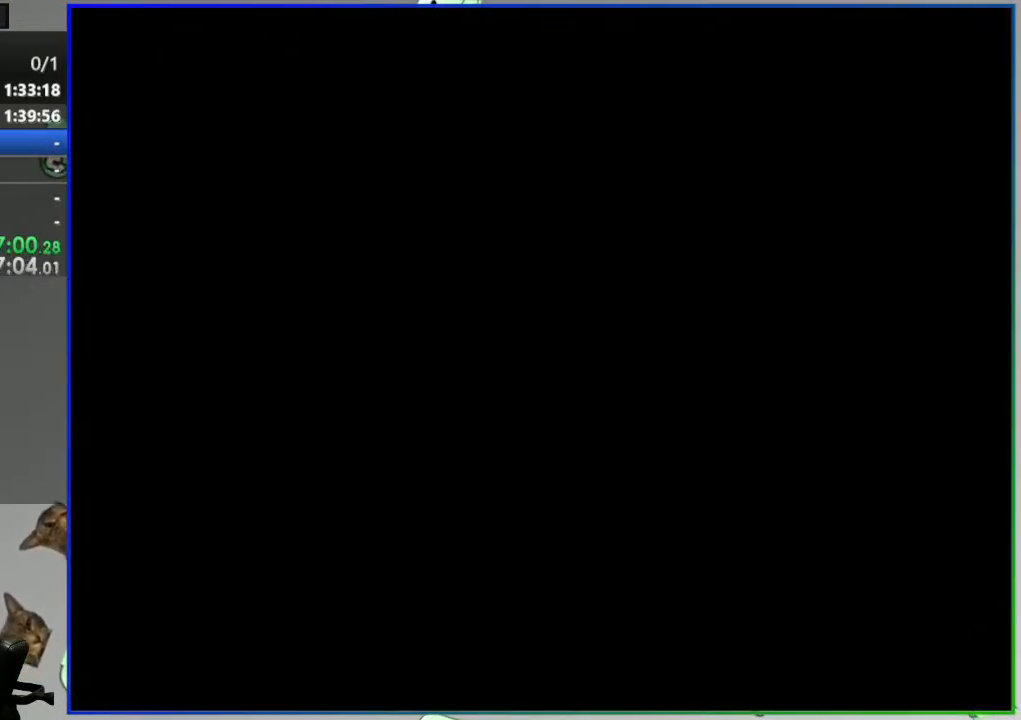
{"dt_ms": 500, "buttons": [], "events": []}
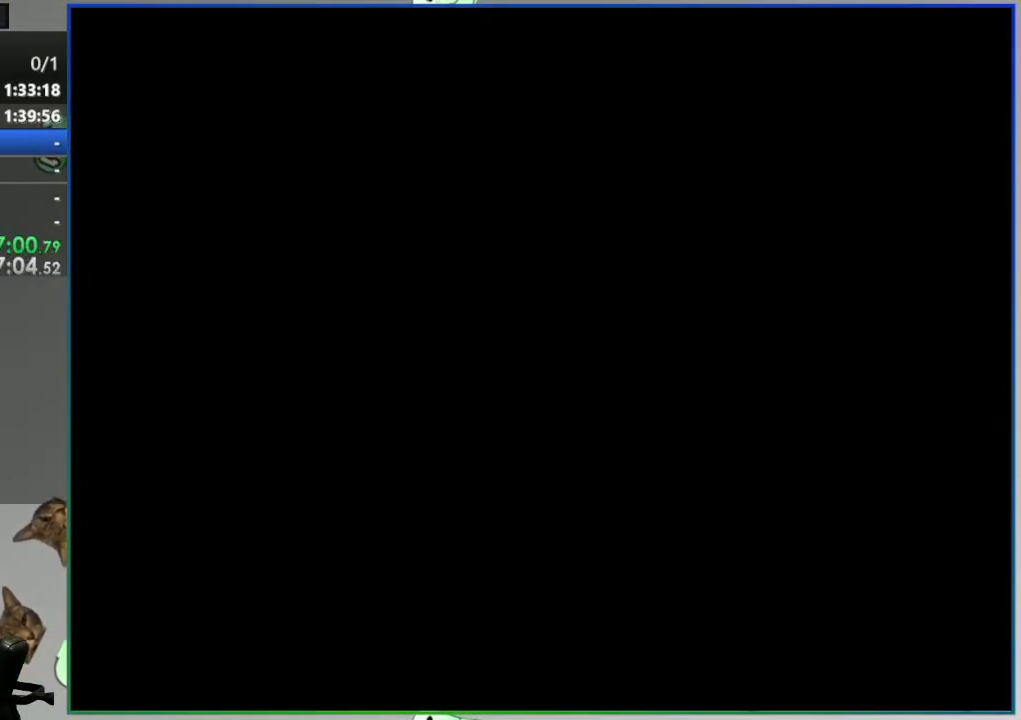
{"dt_ms": 500, "buttons": [], "events": []}